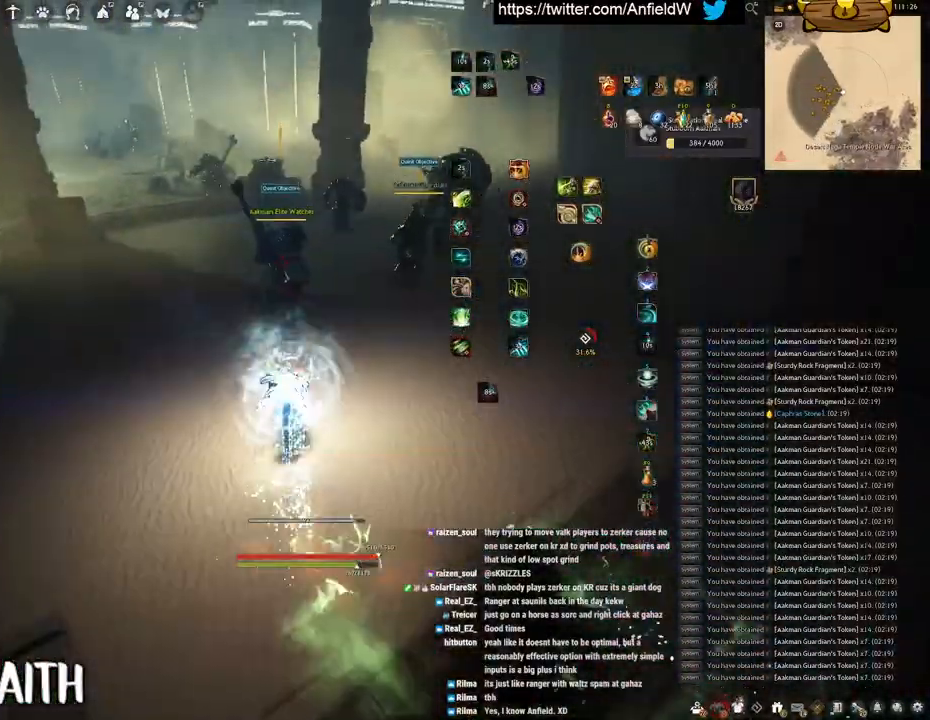
Gameplay with keyboard and mouse; each line is a JSON object with the keys and mouse buttons held at the frame after it. "events" lists presses ("down") and releases ("up") of "a", "c", "d", "e", "f", "q", "s", "shift", "space", "tab", "w", "x", "z", "mouse_left" and "mouse_right" between this image and that frame as [ms after this image, input, new state], when the widget could be followed in between. "mouse_left", "mouse_right" = the "left", "right" buttons of the "mouse" list. No other keys are recorded. Mouse movement is not recorded.
{"keys": ["shift"], "mouse": ["left"], "events": [[150, "mouse_right", "up"], [200, "w", "up"], [216, "shift", "down"], [250, "mouse_left", "down"]]}
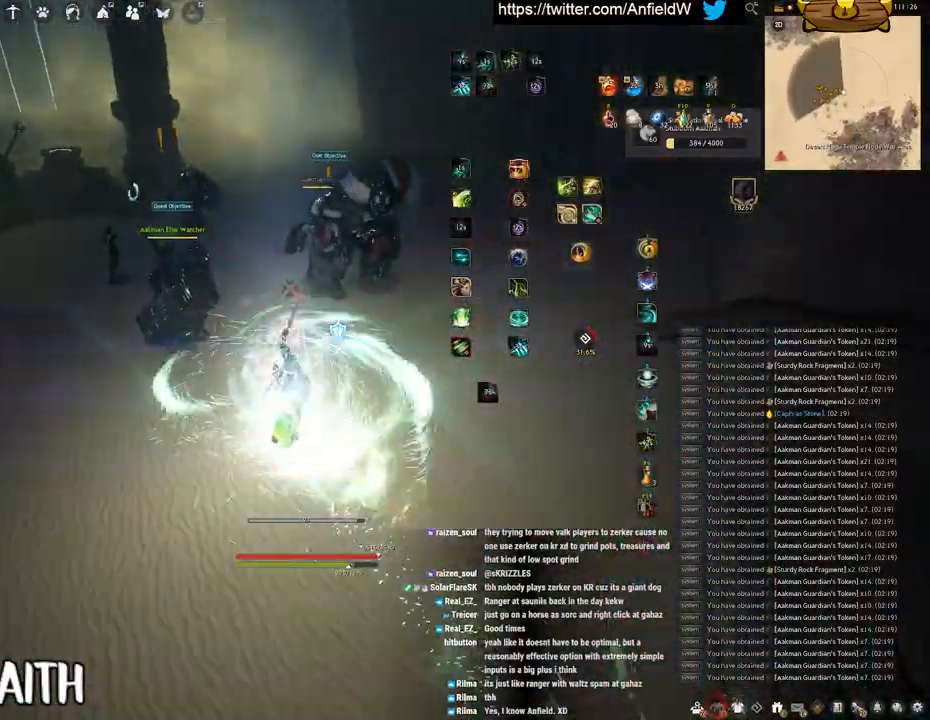
{"keys": ["shift"], "mouse": [], "events": [[433, "f", "down"], [450, "mouse_left", "up"], [483, "f", "up"]]}
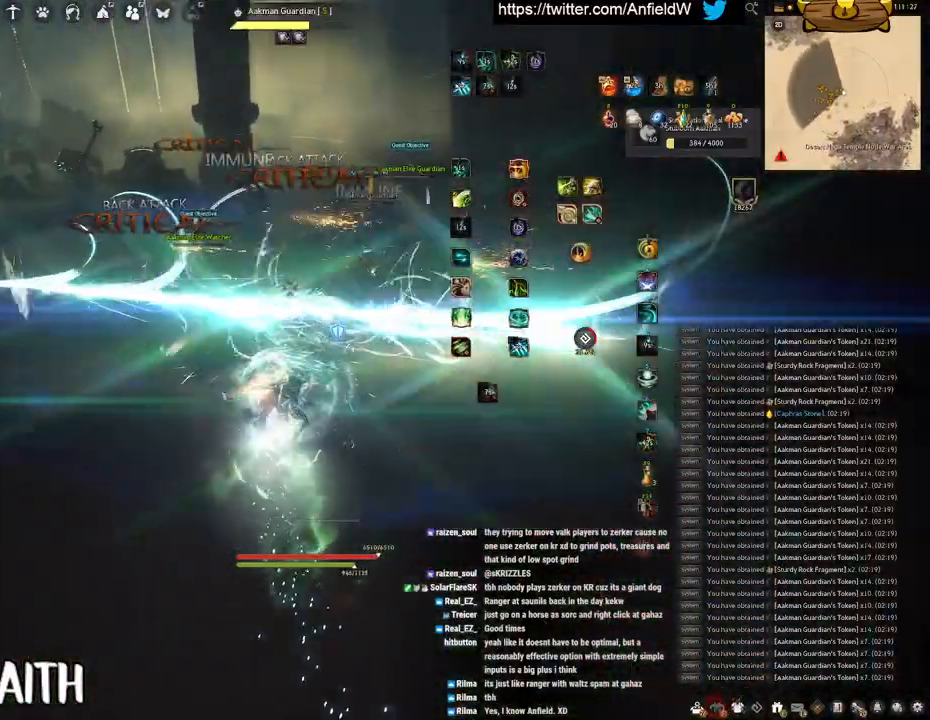
{"keys": ["f", "w"], "mouse": [], "events": [[83, "shift", "up"], [150, "w", "down"], [250, "f", "down"]]}
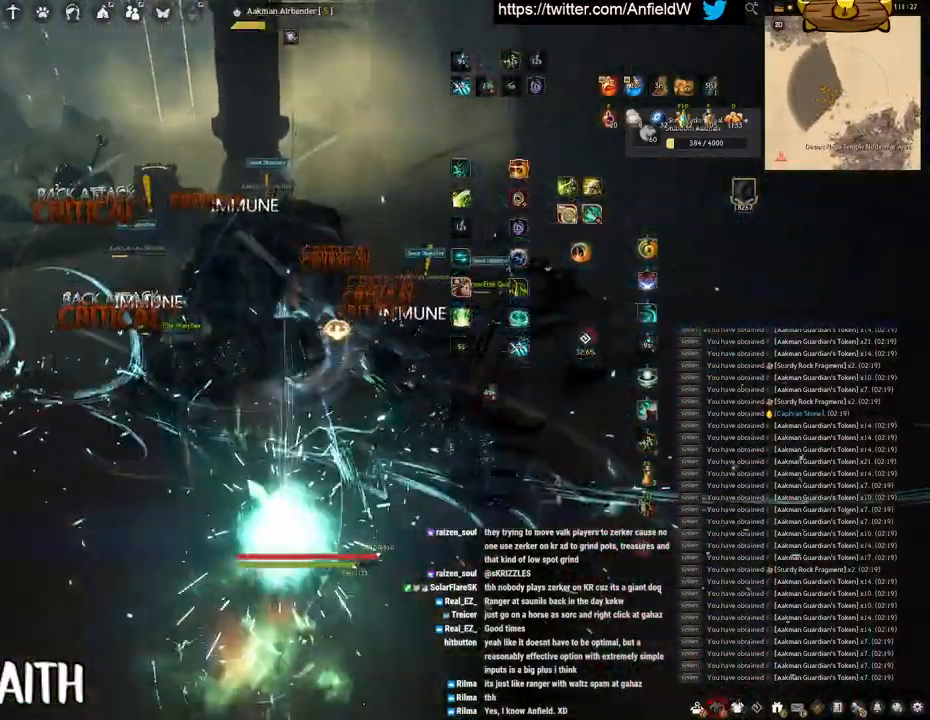
{"keys": ["f", "s"], "mouse": [], "events": [[116, "w", "up"], [333, "s", "down"]]}
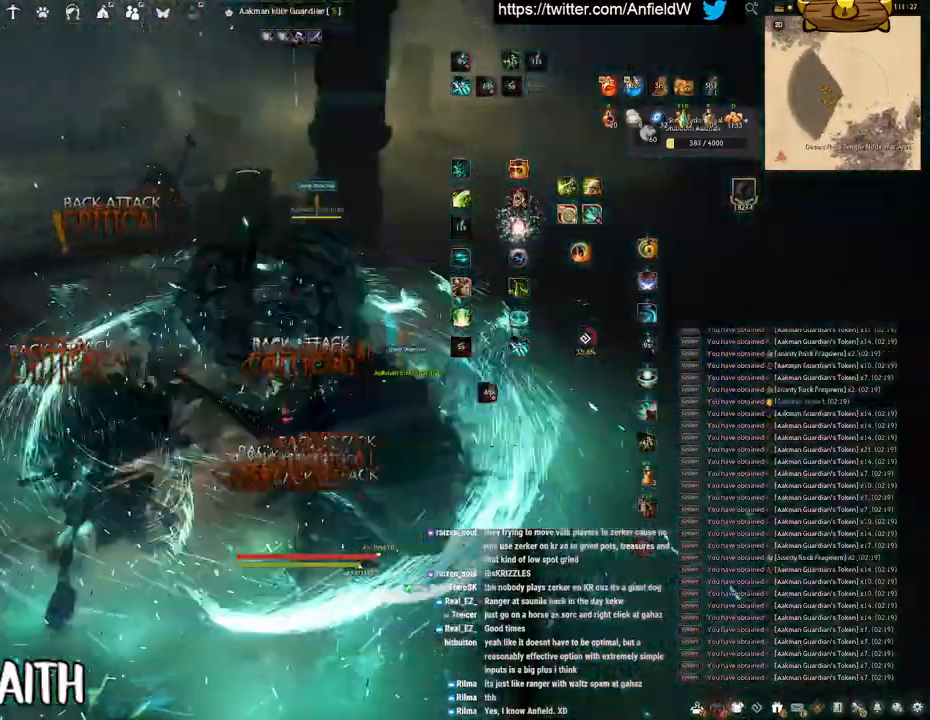
{"keys": [], "mouse": ["left"], "events": [[233, "s", "up"], [283, "f", "up"], [300, "mouse_left", "down"]]}
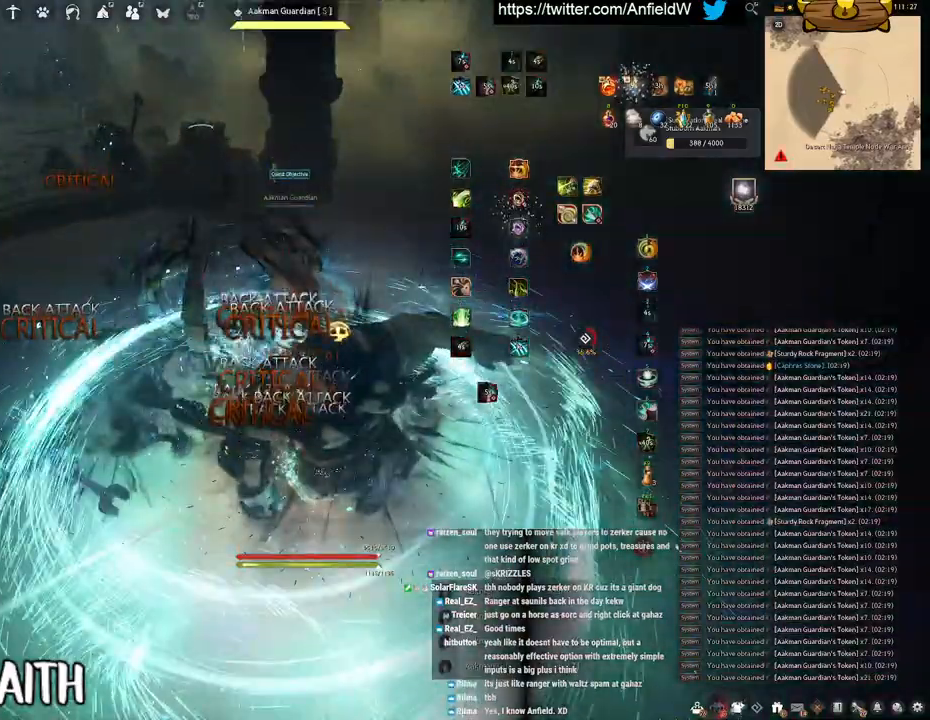
{"keys": ["space"], "mouse": [], "events": [[166, "q", "down"], [216, "mouse_left", "up"], [466, "q", "up"], [466, "space", "down"]]}
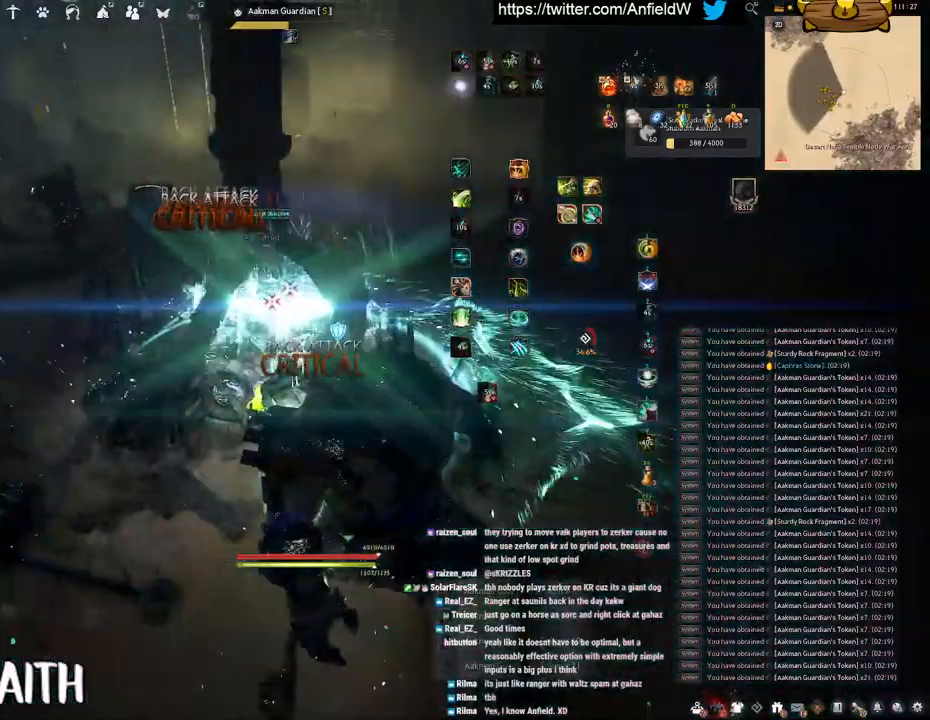
{"keys": ["space"], "mouse": [], "events": []}
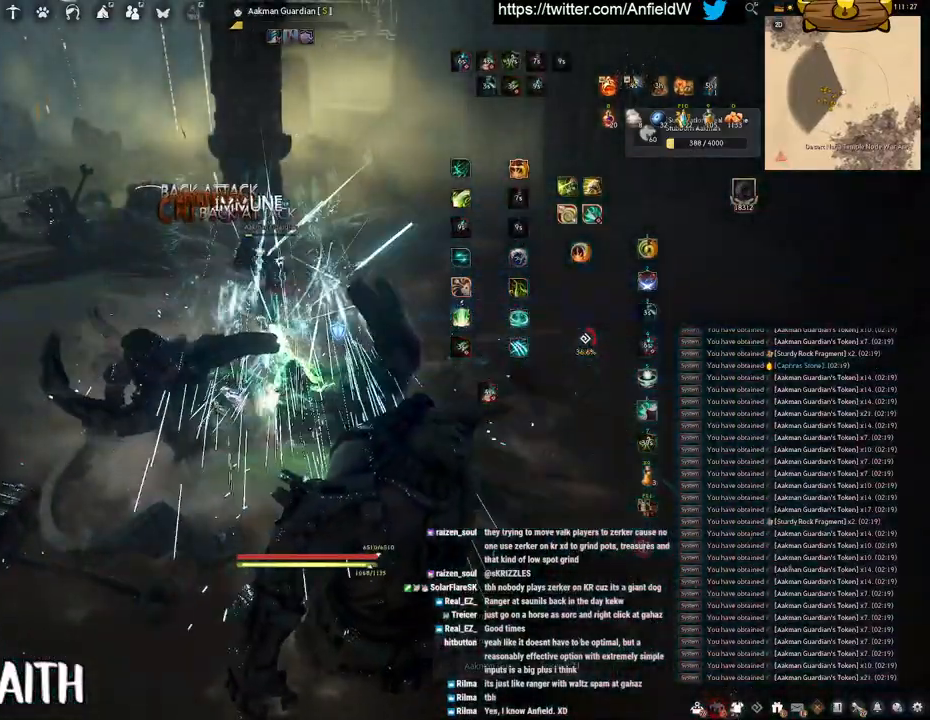
{"keys": ["w"], "mouse": [], "events": [[216, "space", "up"], [333, "w", "down"]]}
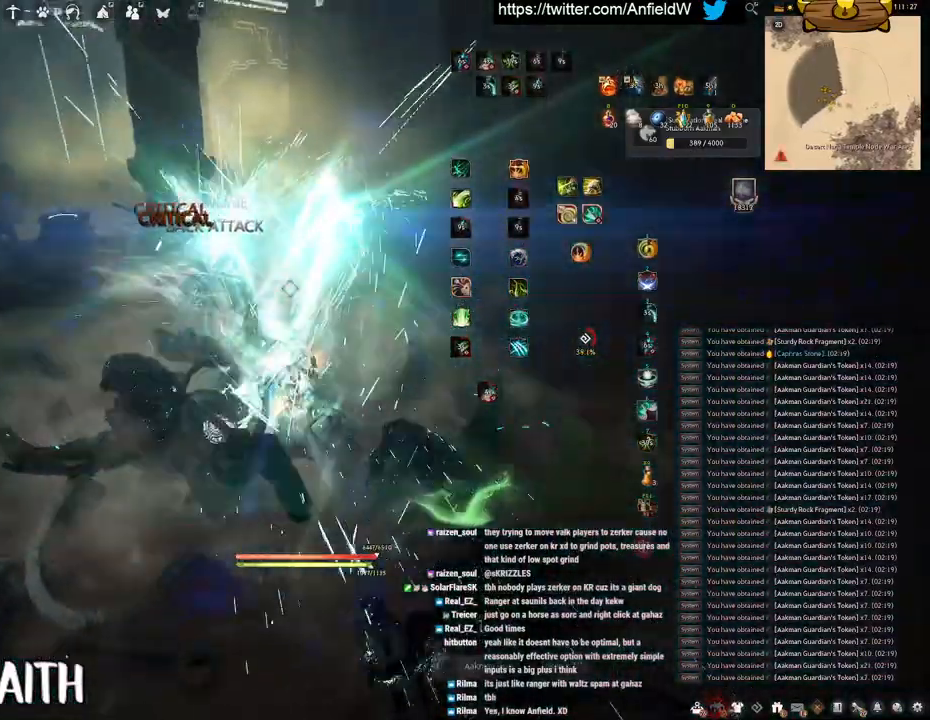
{"keys": ["w"], "mouse": ["right"], "events": [[33, "mouse_right", "down"]]}
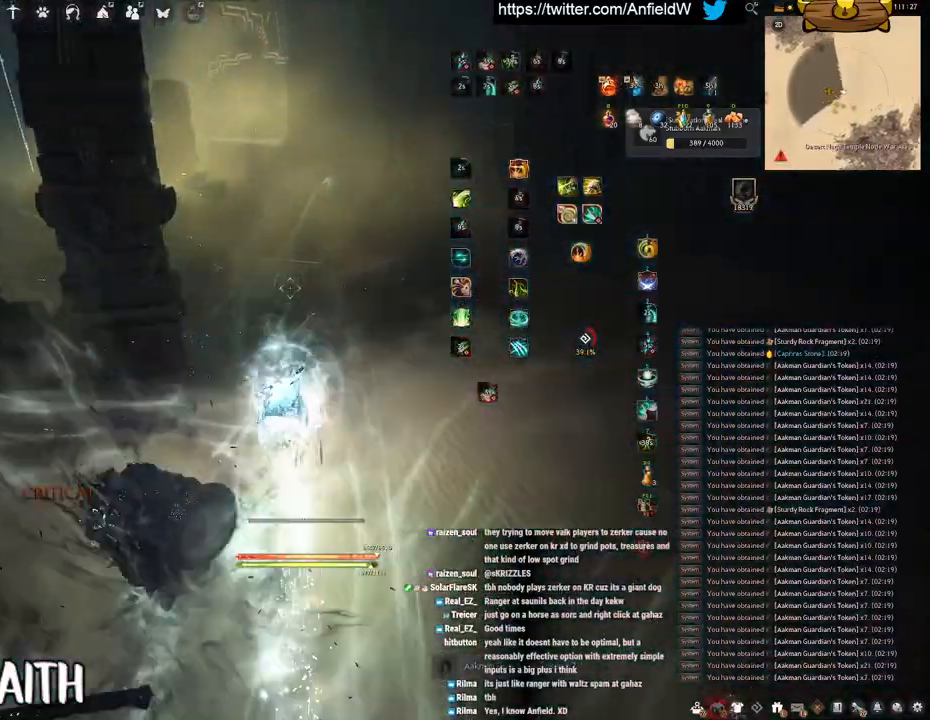
{"keys": ["w"], "mouse": ["right"], "events": []}
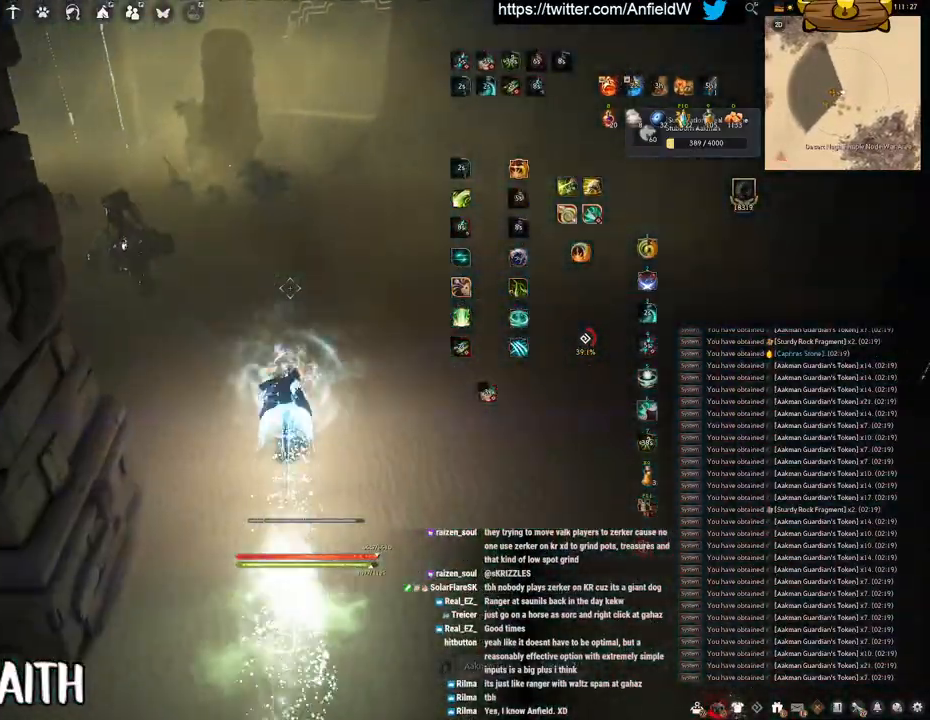
{"keys": ["w"], "mouse": ["right"], "events": []}
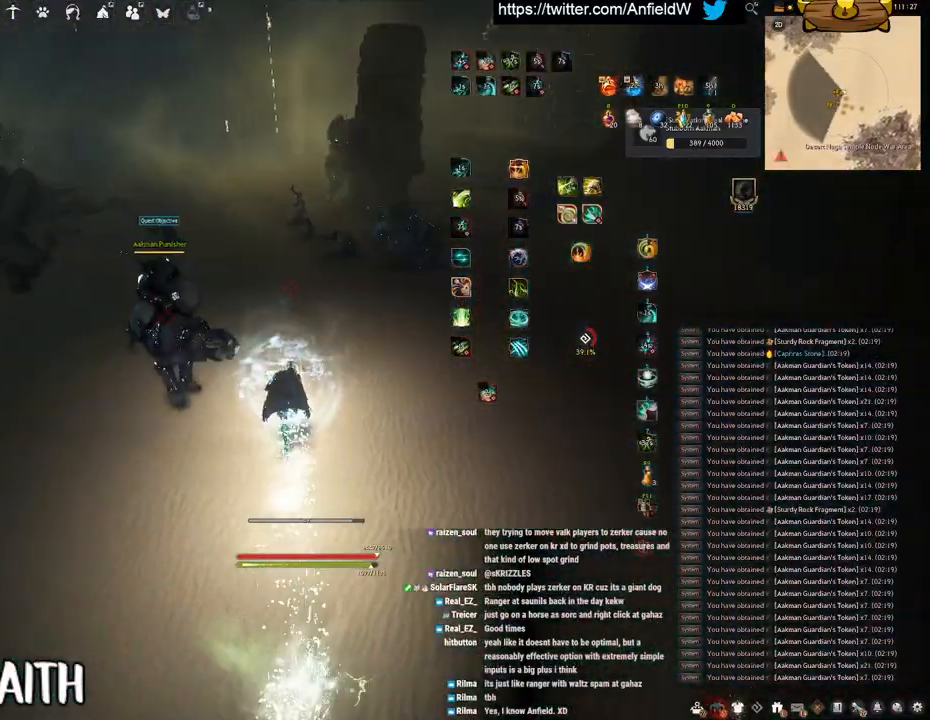
{"keys": ["f", "shift"], "mouse": [], "events": [[250, "mouse_right", "up"], [283, "shift", "down"], [283, "w", "up"], [366, "f", "down"]]}
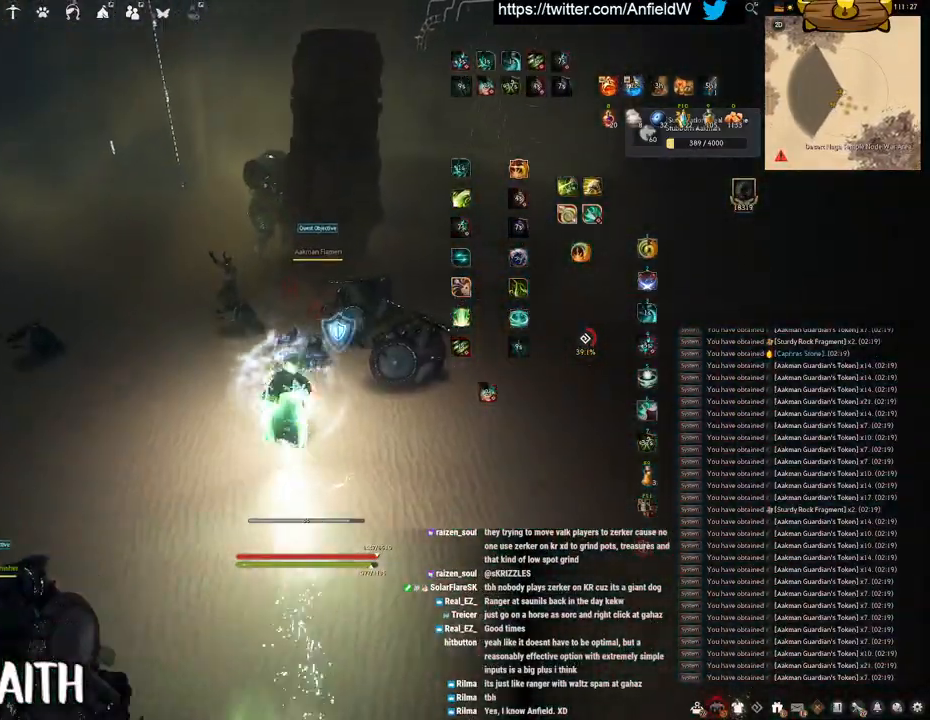
{"keys": ["f", "w"], "mouse": [], "events": [[316, "shift", "up"], [400, "w", "down"]]}
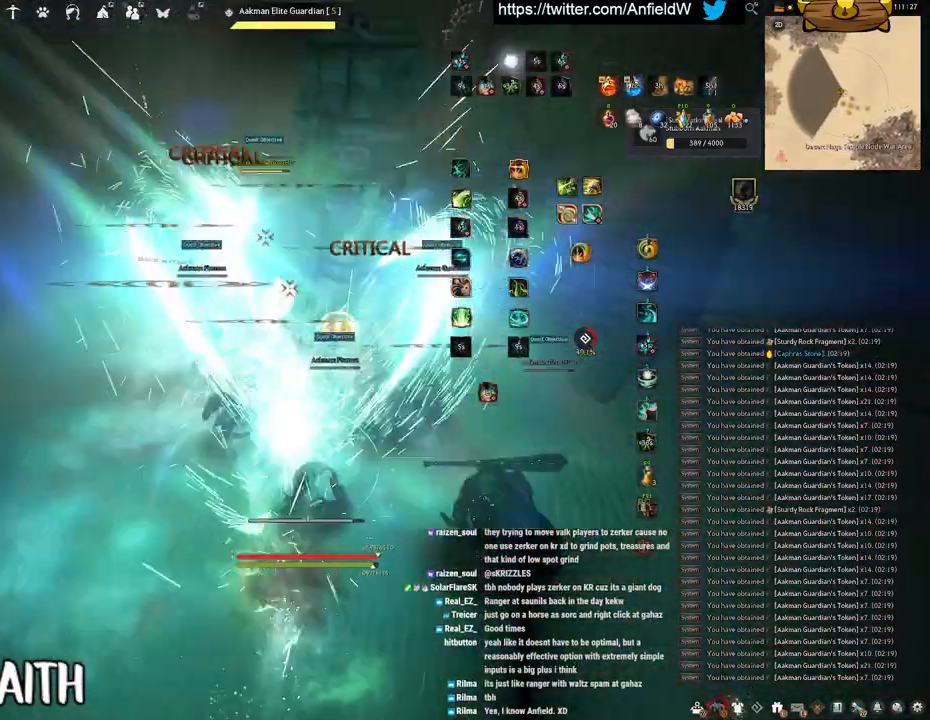
{"keys": ["f", "s"], "mouse": [], "events": [[283, "w", "up"], [433, "s", "down"]]}
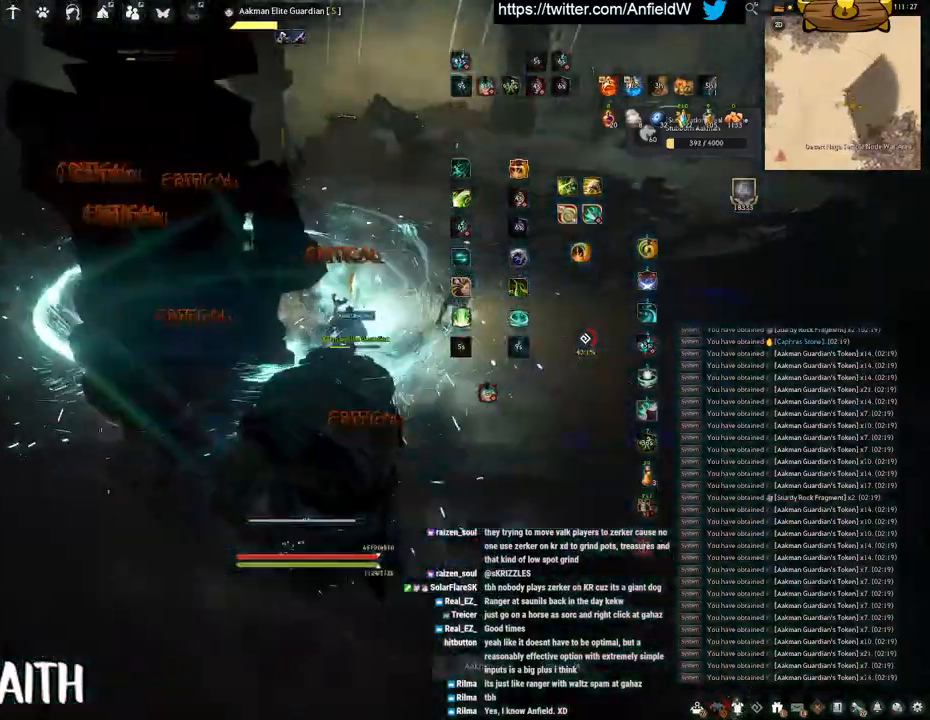
{"keys": [], "mouse": ["left"], "events": [[366, "s", "up"], [400, "f", "up"], [466, "mouse_left", "down"]]}
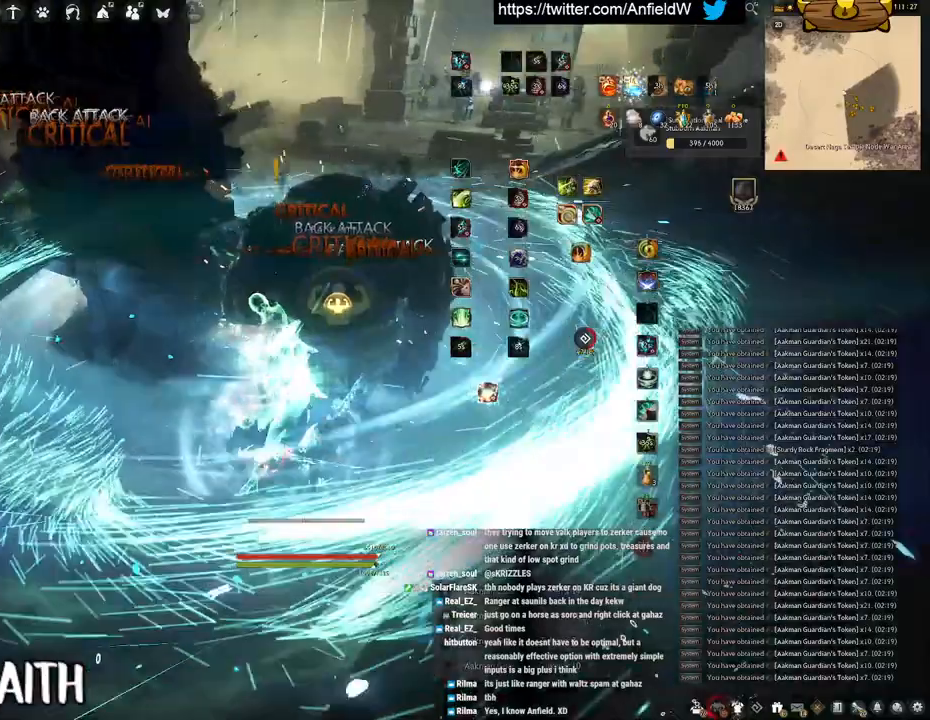
{"keys": [], "mouse": [], "events": [[283, "mouse_left", "up"], [416, "mouse_right", "down"], [500, "mouse_right", "up"]]}
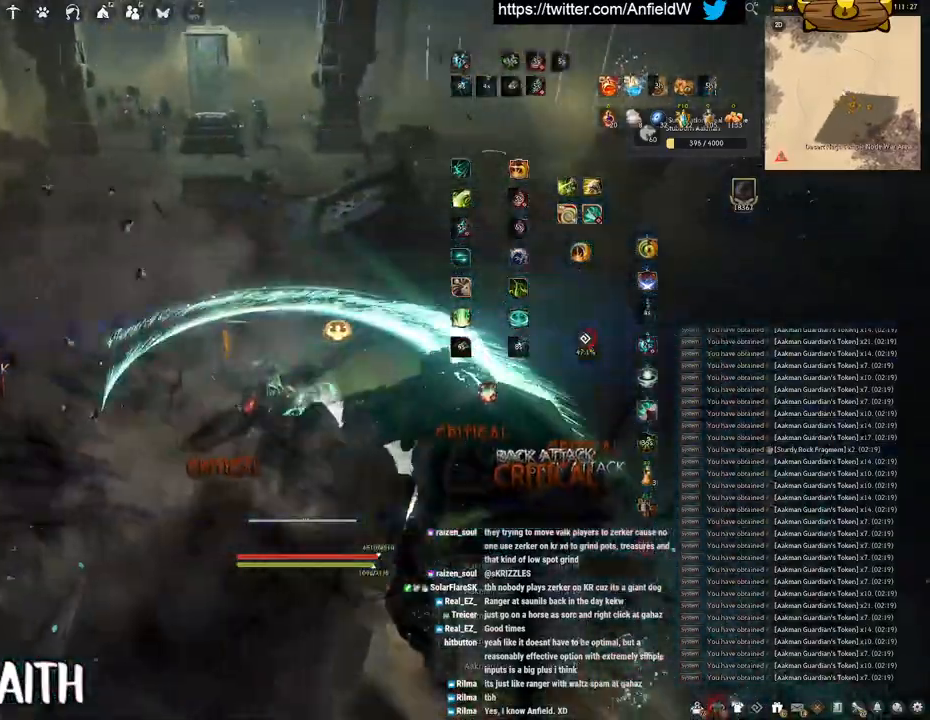
{"keys": [], "mouse": [], "events": []}
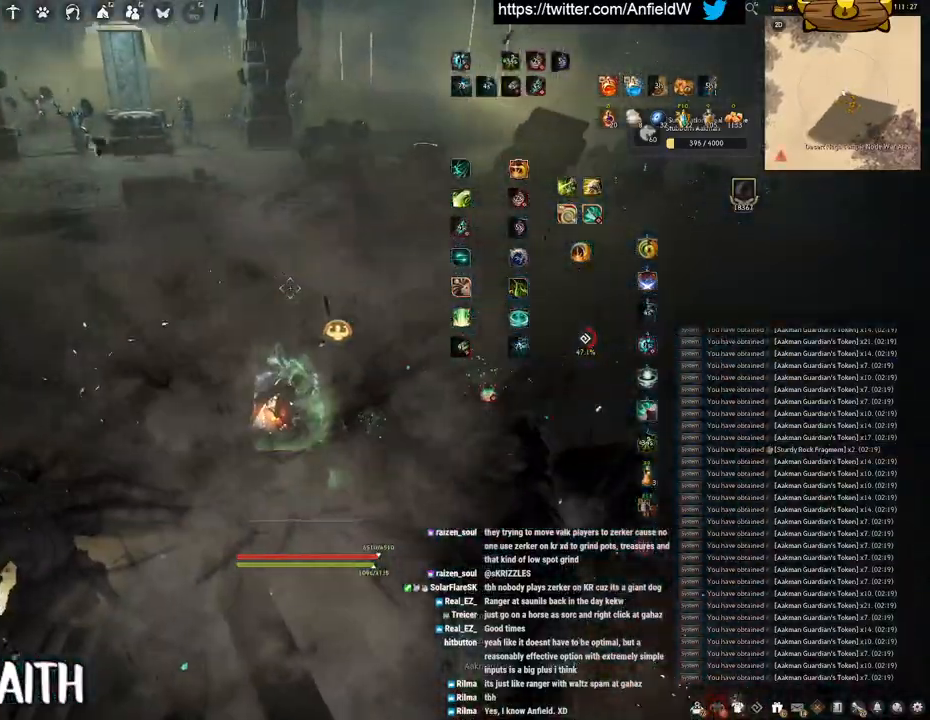
{"keys": ["w"], "mouse": [], "events": [[416, "w", "down"]]}
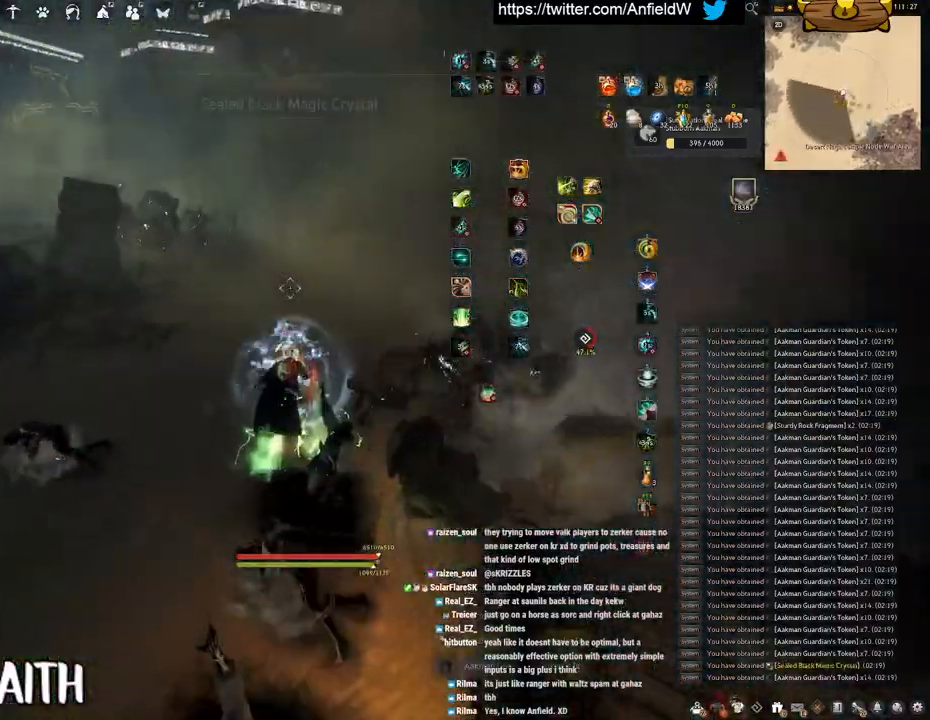
{"keys": ["w"], "mouse": ["right"], "events": [[133, "mouse_right", "down"]]}
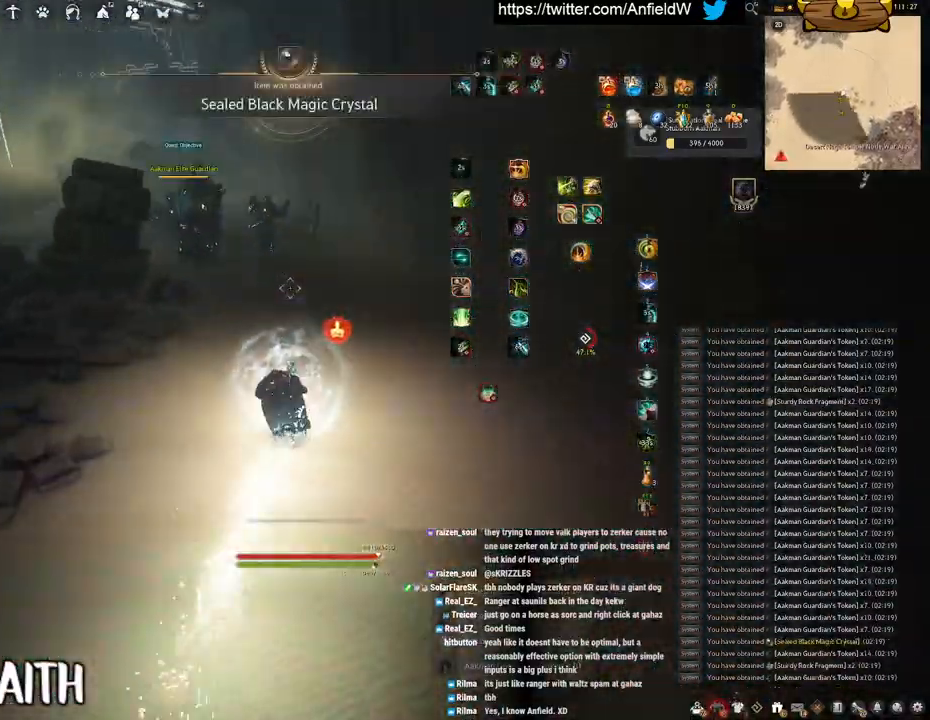
{"keys": ["w"], "mouse": ["right"], "events": []}
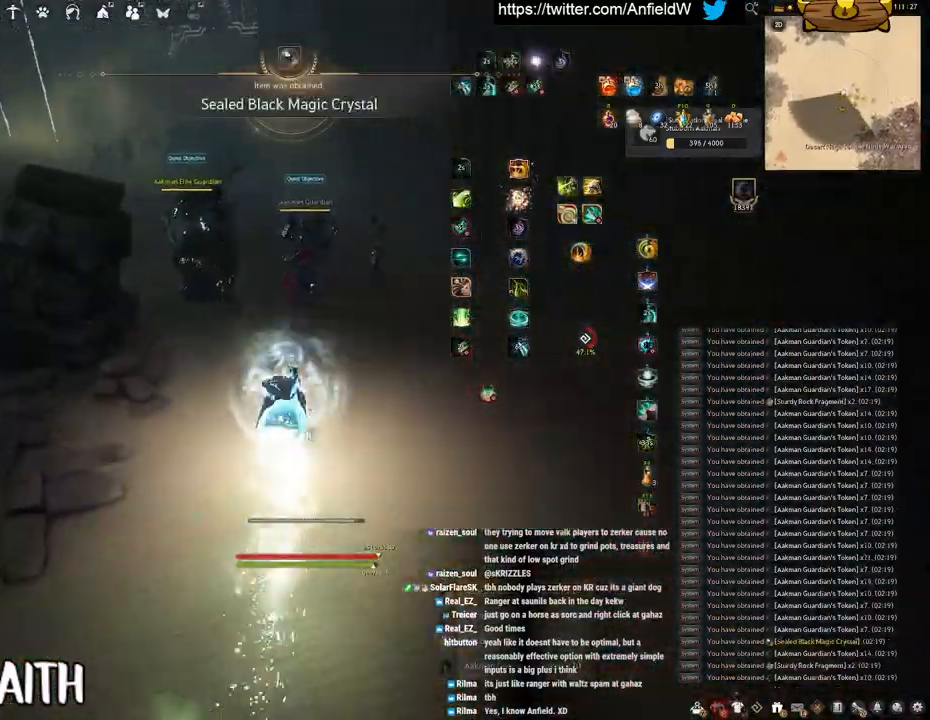
{"keys": ["d"], "mouse": ["right"], "events": [[183, "mouse_right", "up"], [183, "w", "up"], [216, "d", "down"], [316, "mouse_right", "down"]]}
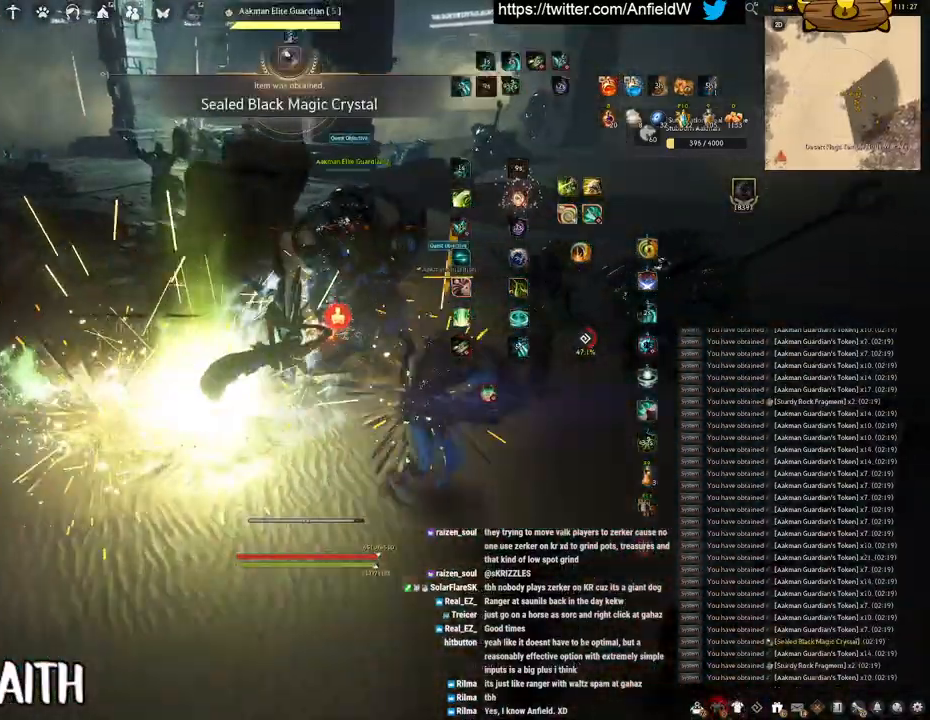
{"keys": [], "mouse": [], "events": [[33, "mouse_right", "up"], [150, "d", "up"]]}
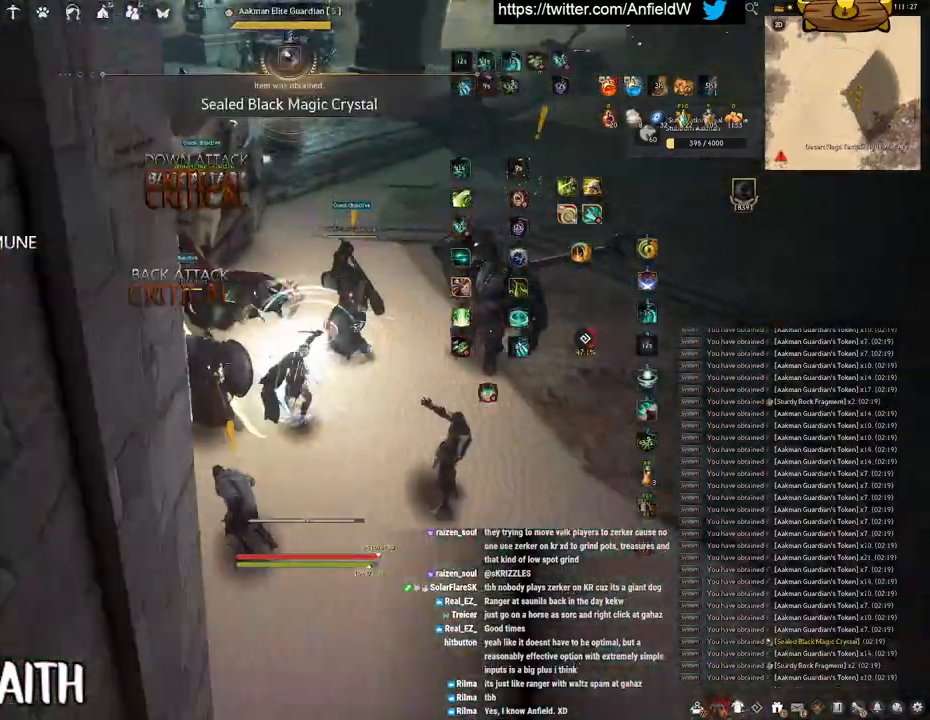
{"keys": [], "mouse": ["right"], "events": [[283, "mouse_right", "down"]]}
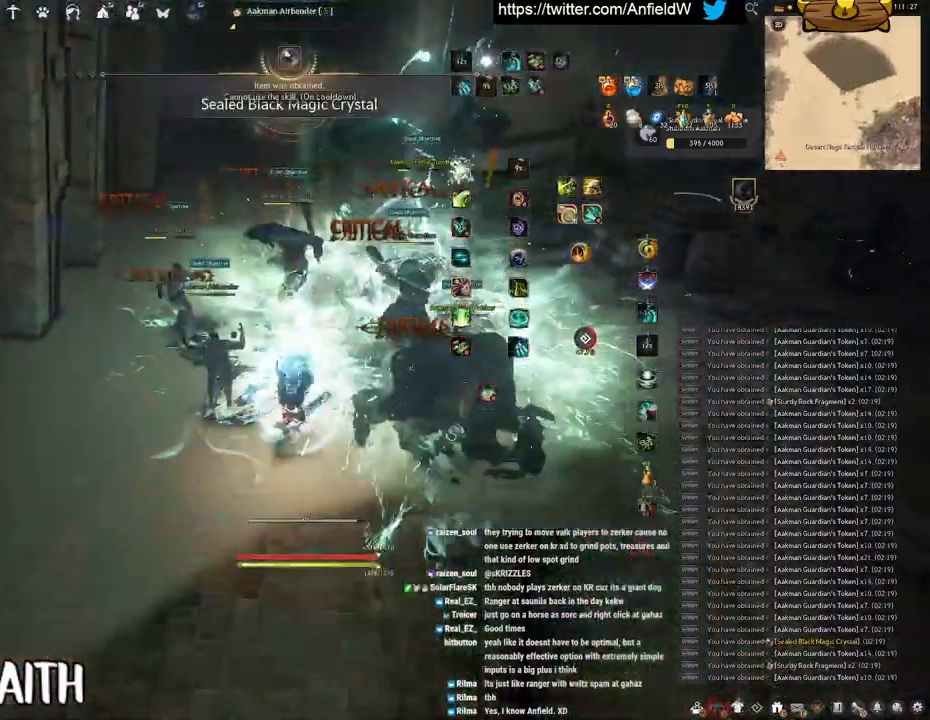
{"keys": ["space"], "mouse": [], "events": [[50, "mouse_right", "up"], [83, "q", "down"], [316, "space", "down"], [383, "q", "up"]]}
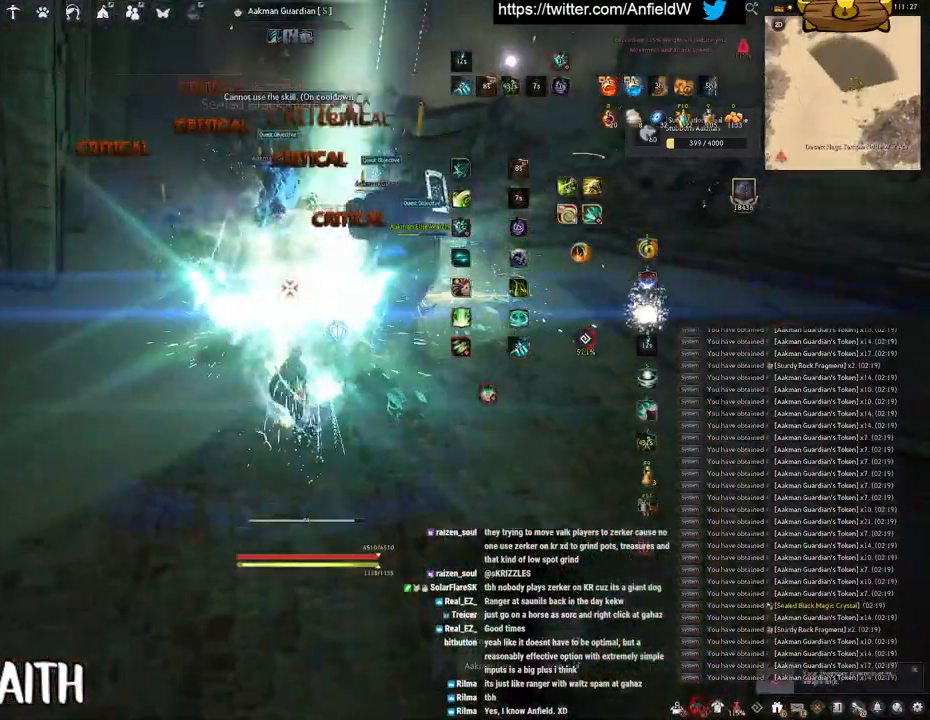
{"keys": ["space"], "mouse": [], "events": []}
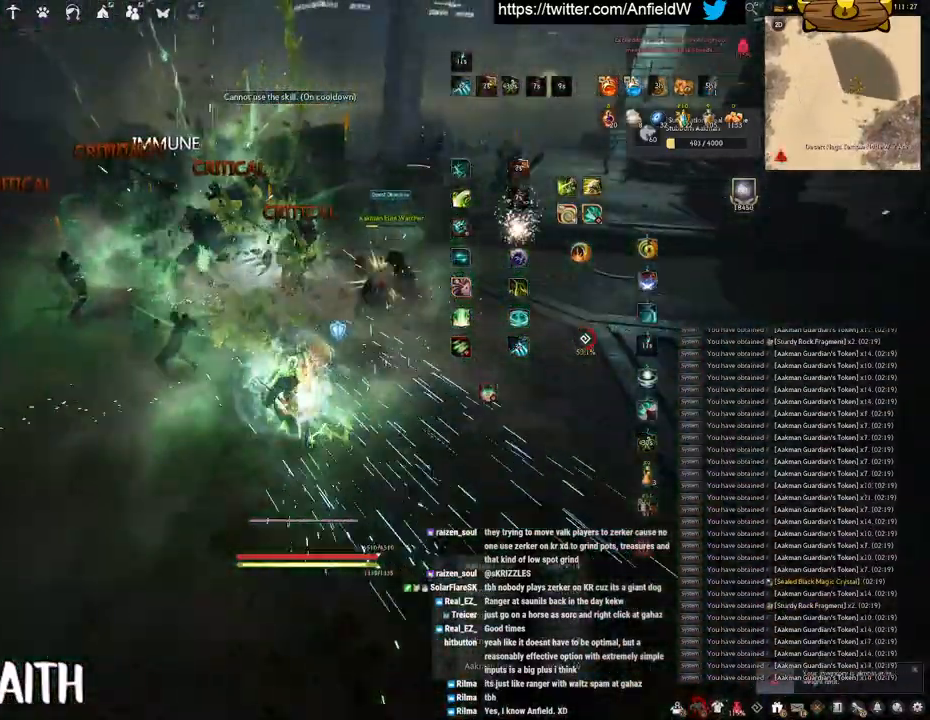
{"keys": [], "mouse": [], "events": [[150, "space", "up"]]}
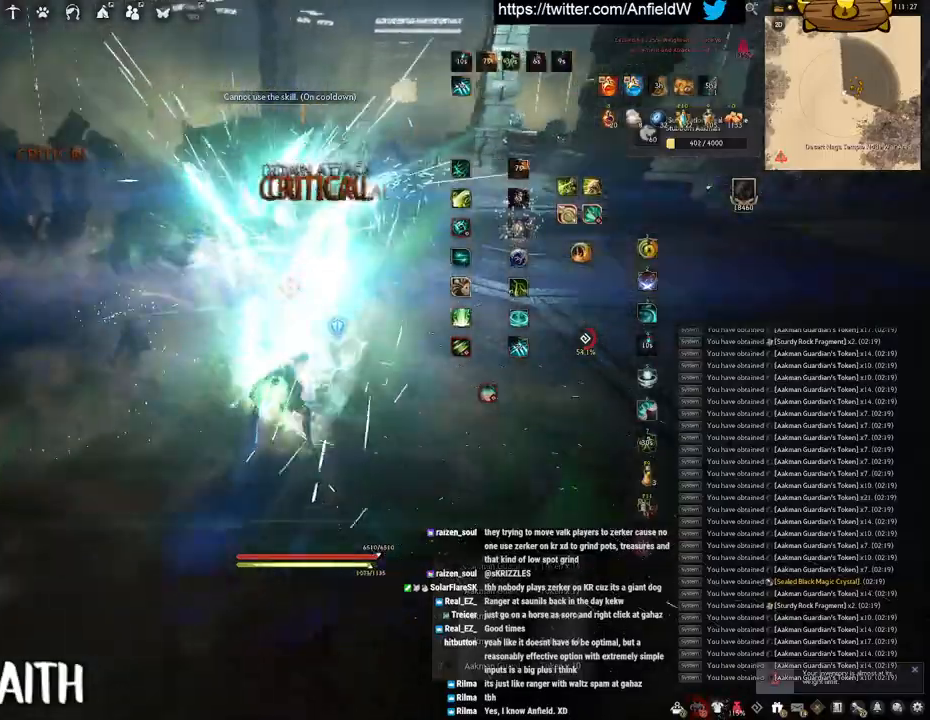
{"keys": ["a", "w"], "mouse": [], "events": [[333, "w", "down"], [483, "a", "down"]]}
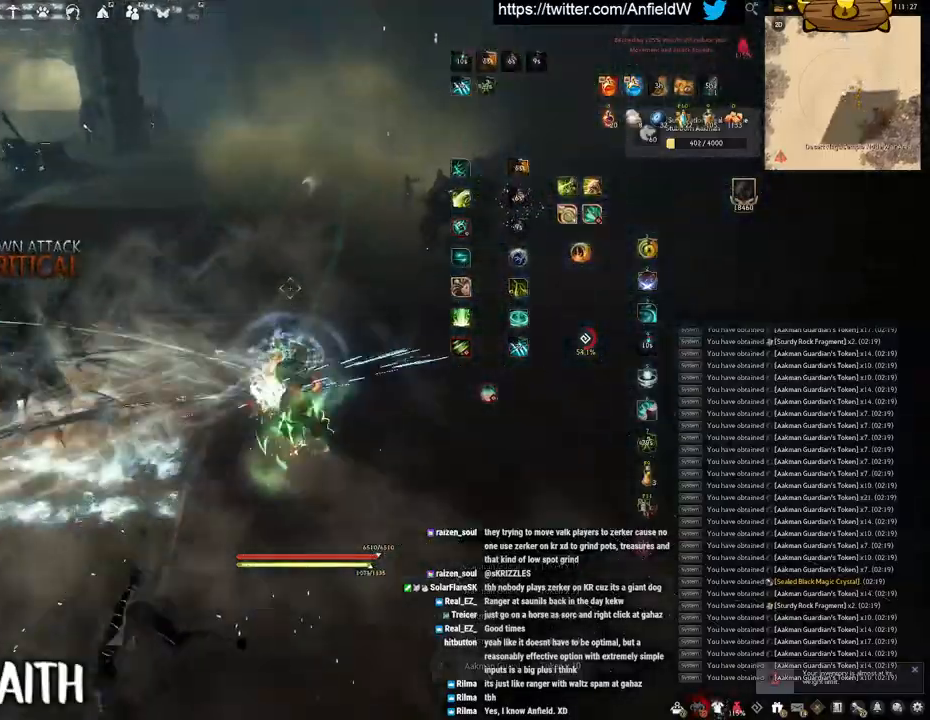
{"keys": ["shift"], "mouse": ["left"], "events": [[83, "a", "up"], [200, "mouse_right", "down"], [383, "mouse_right", "up"], [383, "shift", "down"], [383, "w", "up"], [483, "mouse_left", "down"]]}
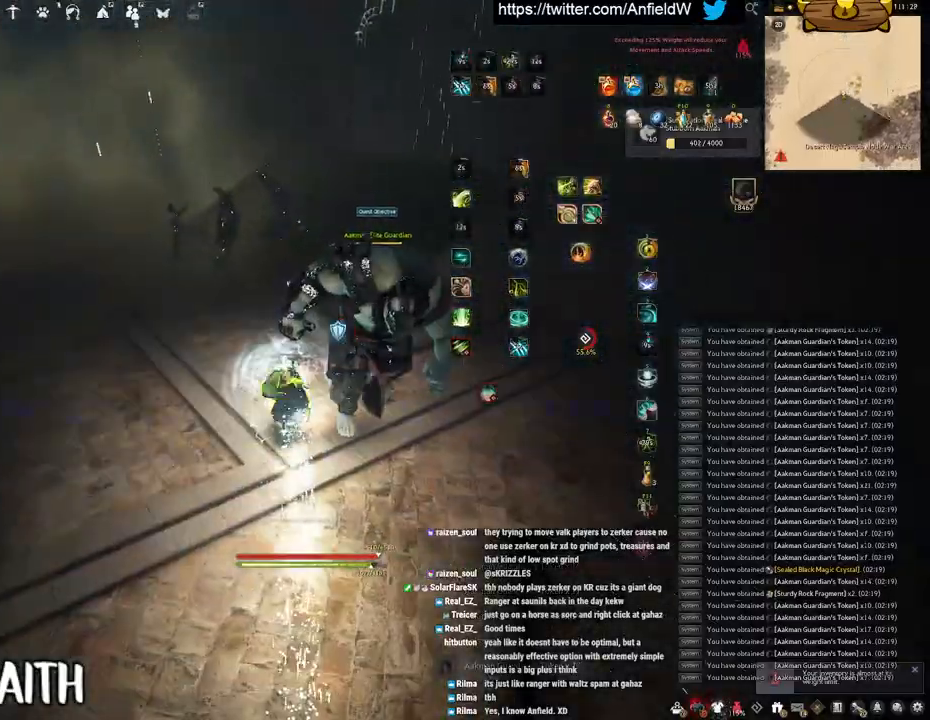
{"keys": ["shift"], "mouse": ["left"], "events": []}
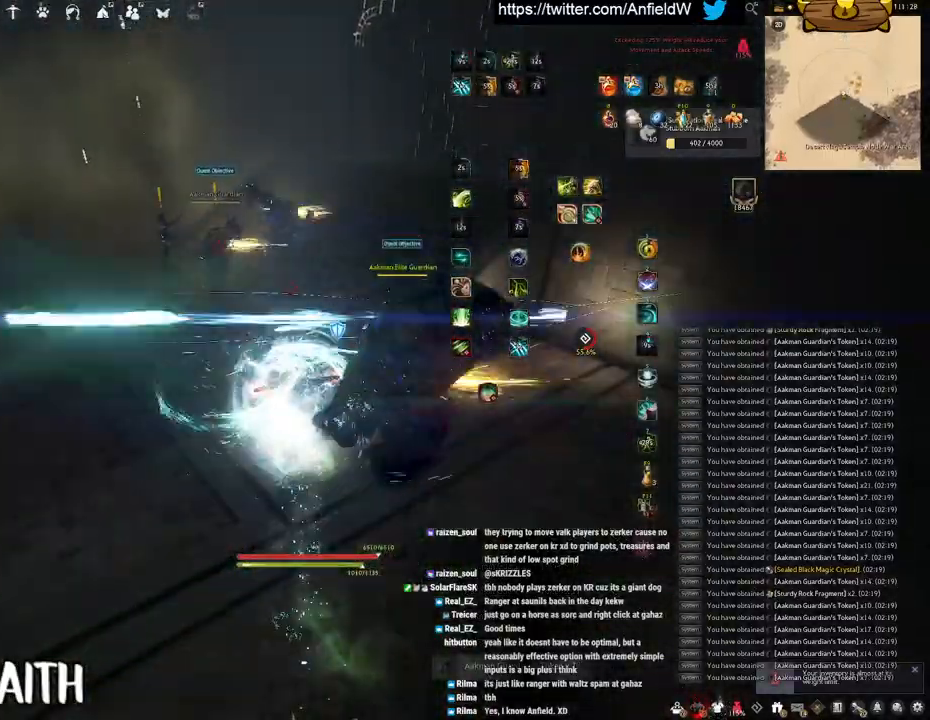
{"keys": ["f", "shift"], "mouse": [], "events": [[183, "mouse_left", "up"], [216, "f", "down"]]}
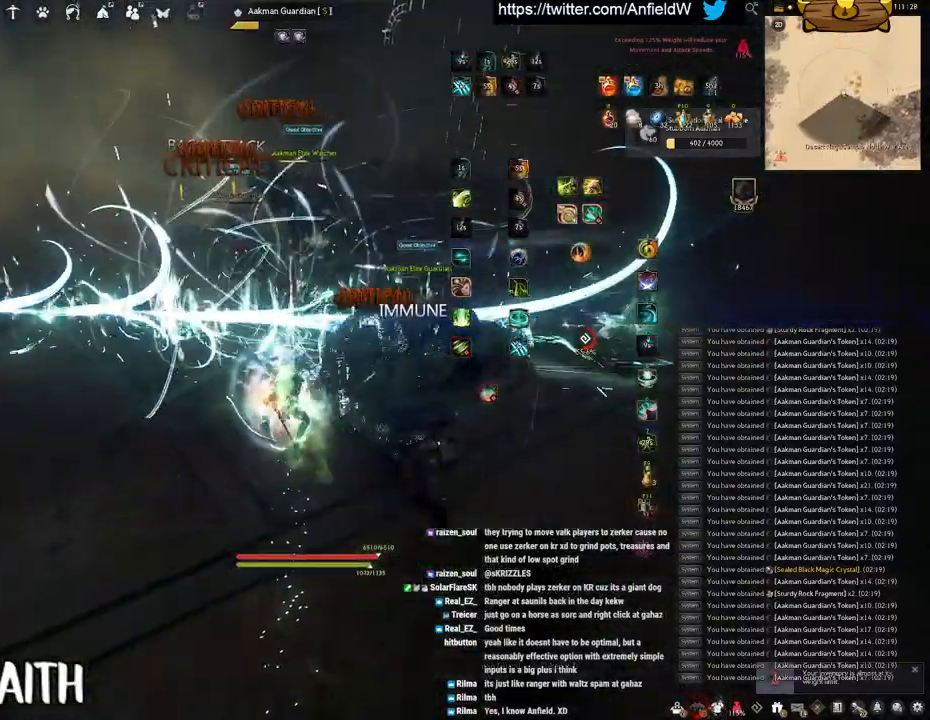
{"keys": ["f", "w"], "mouse": [], "events": [[400, "shift", "up"], [416, "w", "down"]]}